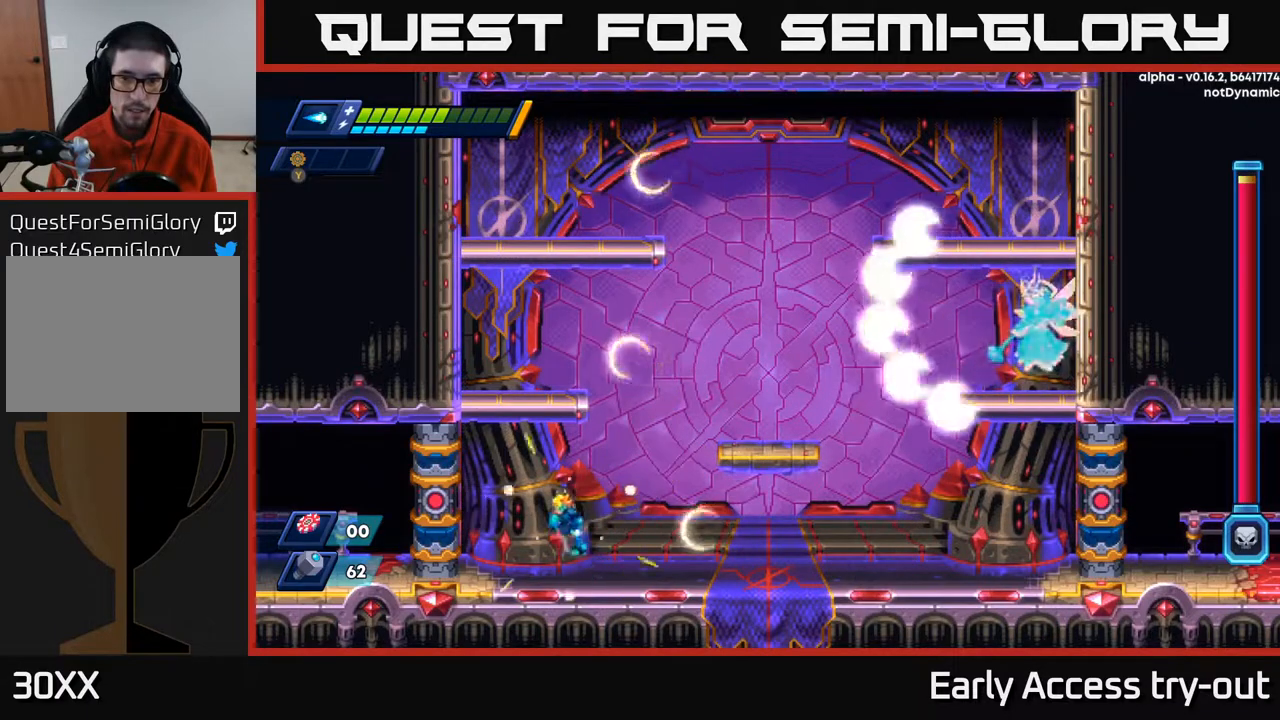
Gameplay with a controller (Xbox layout); each line is a JSON object with the inputs held at the frame after it. "events" lists button and stick changes between this image and that frame as [ms after this image, input, new state], when the widget could be followed in between. Not read: left_stick.
{"buttons": ["A", "X"], "right_stick": "center", "events": [[17, "A", "down"], [33, "DPAD_LEFT", "up"], [83, "DPAD_RIGHT", "down"], [483, "X", "down"], [500, "DPAD_RIGHT", "up"]]}
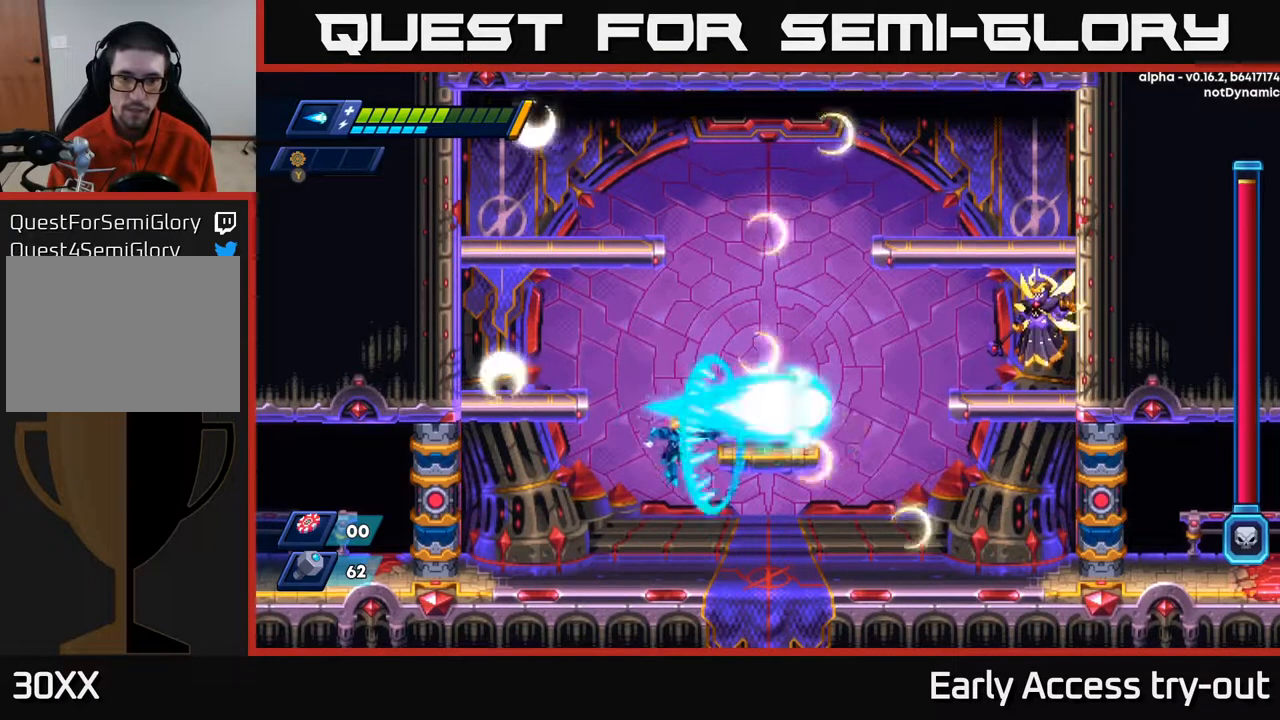
{"buttons": [], "right_stick": "center", "events": [[33, "A", "up"], [83, "X", "up"], [117, "DPAD_LEFT", "down"], [500, "DPAD_LEFT", "up"]]}
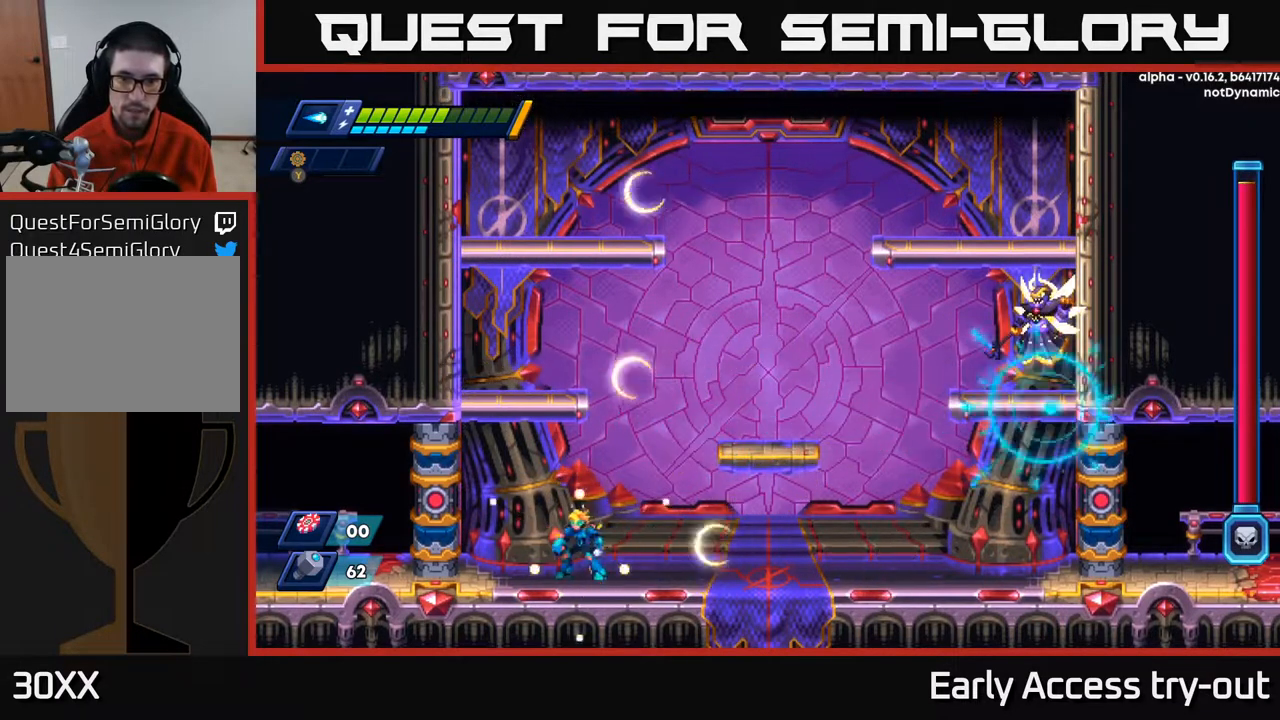
{"buttons": ["A", "DPAD_RIGHT"], "right_stick": "center", "events": [[100, "DPAD_RIGHT", "down"], [233, "A", "down"]]}
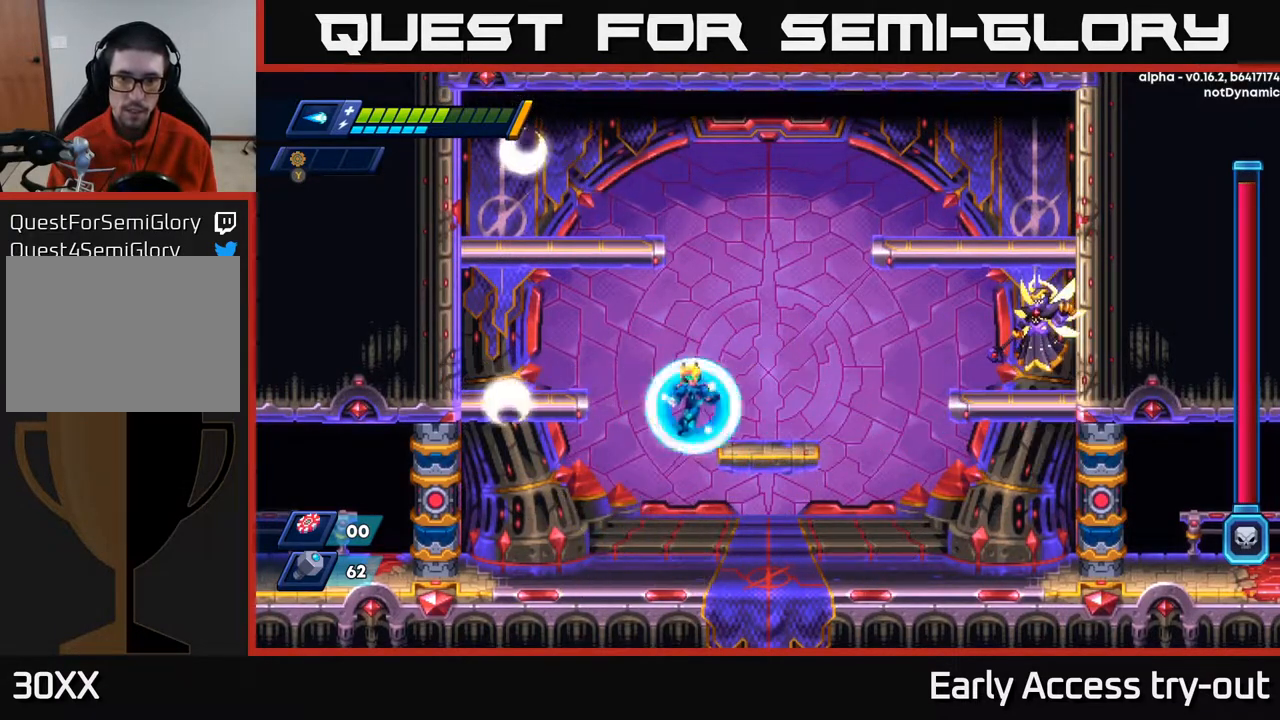
{"buttons": [], "right_stick": "center", "events": [[133, "X", "down"], [200, "A", "up"], [233, "X", "up"], [250, "DPAD_RIGHT", "up"]]}
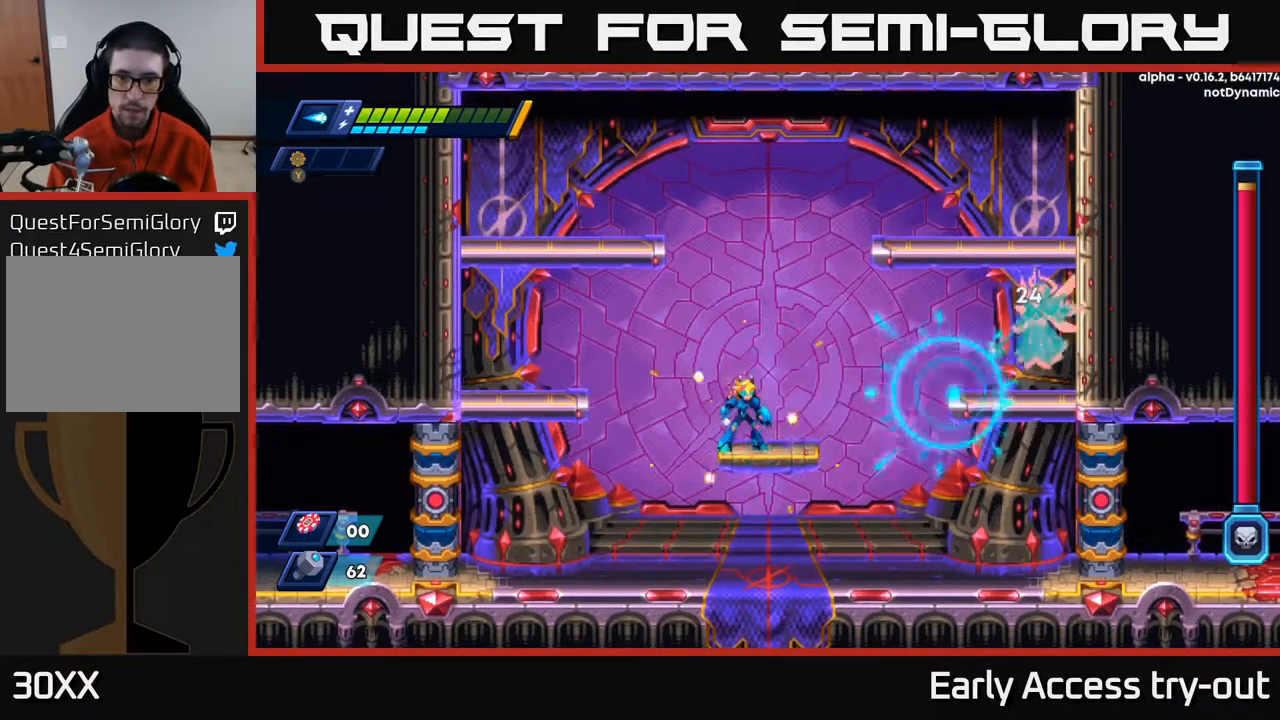
{"buttons": [], "right_stick": "center", "events": []}
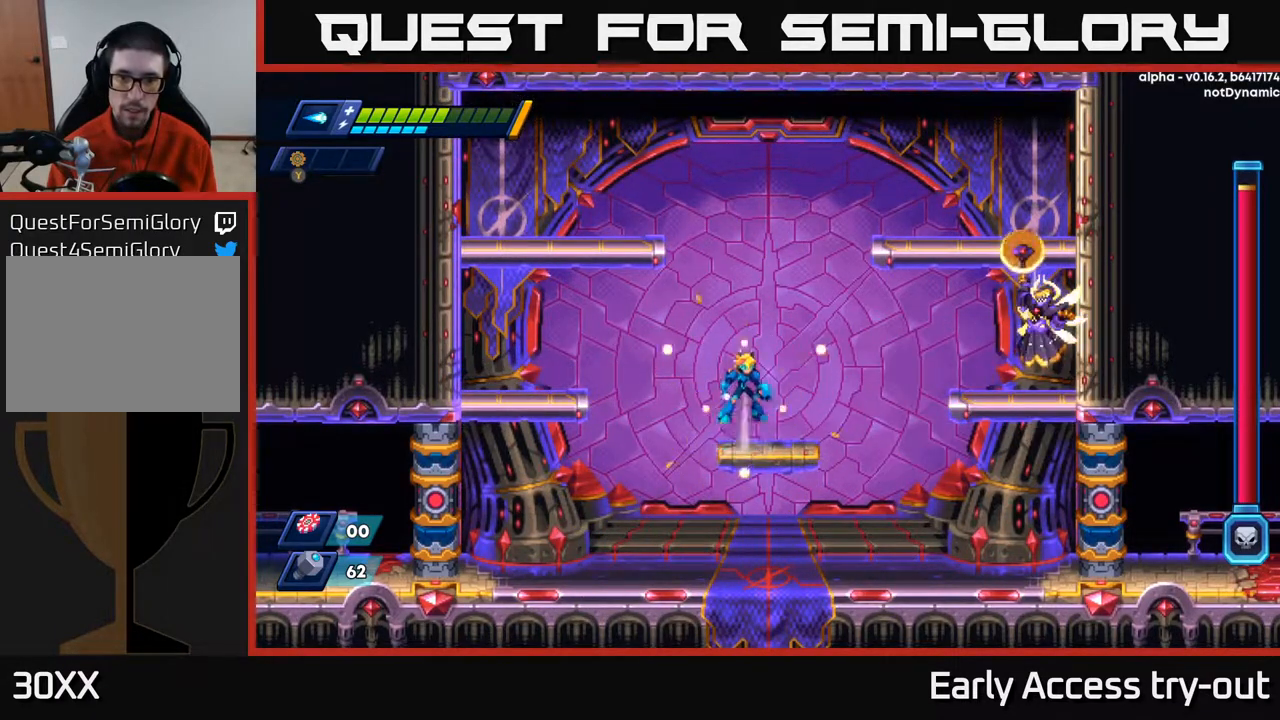
{"buttons": [], "right_stick": "center", "events": [[17, "A", "down"], [150, "X", "down"], [167, "A", "up"], [250, "X", "up"]]}
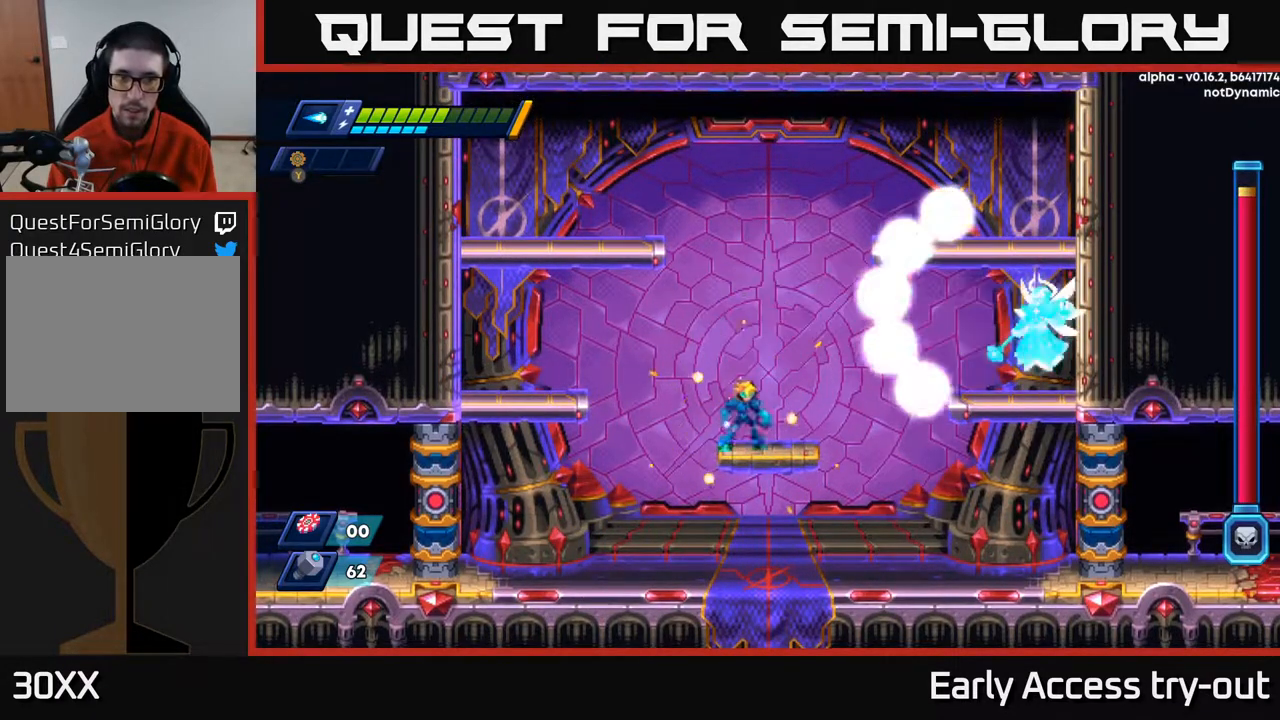
{"buttons": ["DPAD_LEFT"], "right_stick": "center", "events": [[67, "DPAD_LEFT", "down"]]}
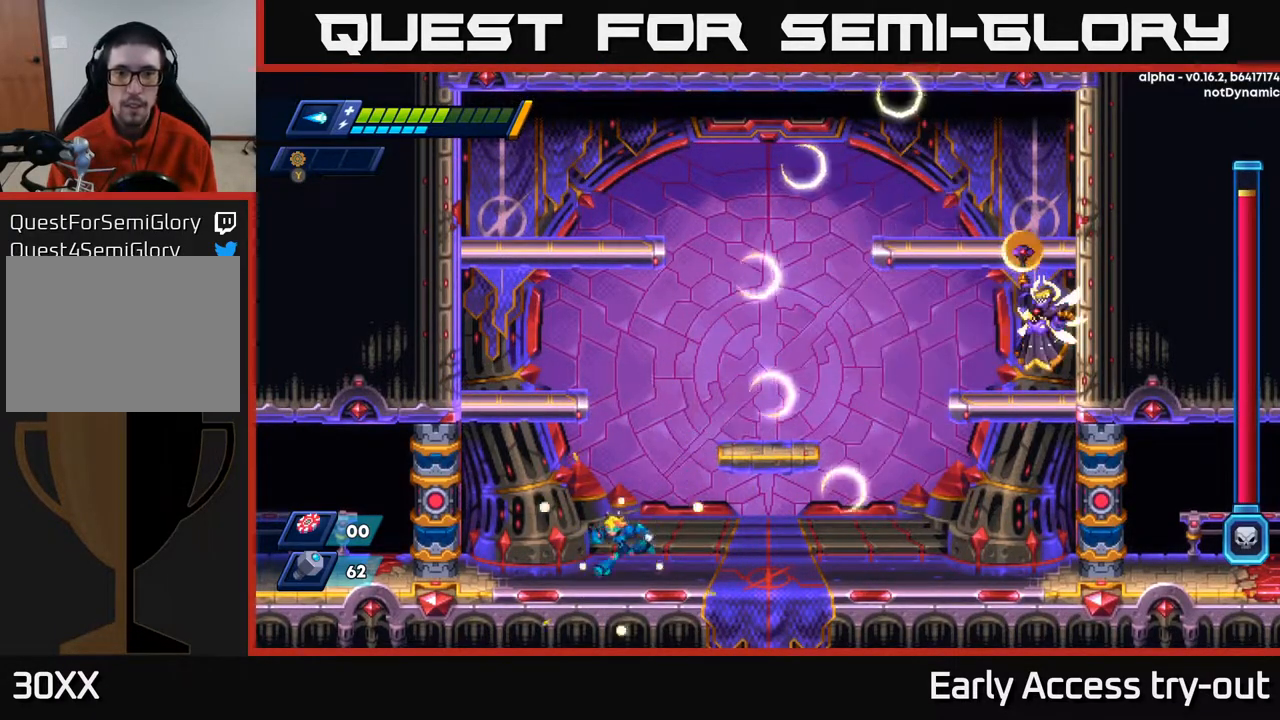
{"buttons": ["DPAD_RIGHT"], "right_stick": "center", "events": [[267, "DPAD_LEFT", "up"], [317, "DPAD_RIGHT", "down"]]}
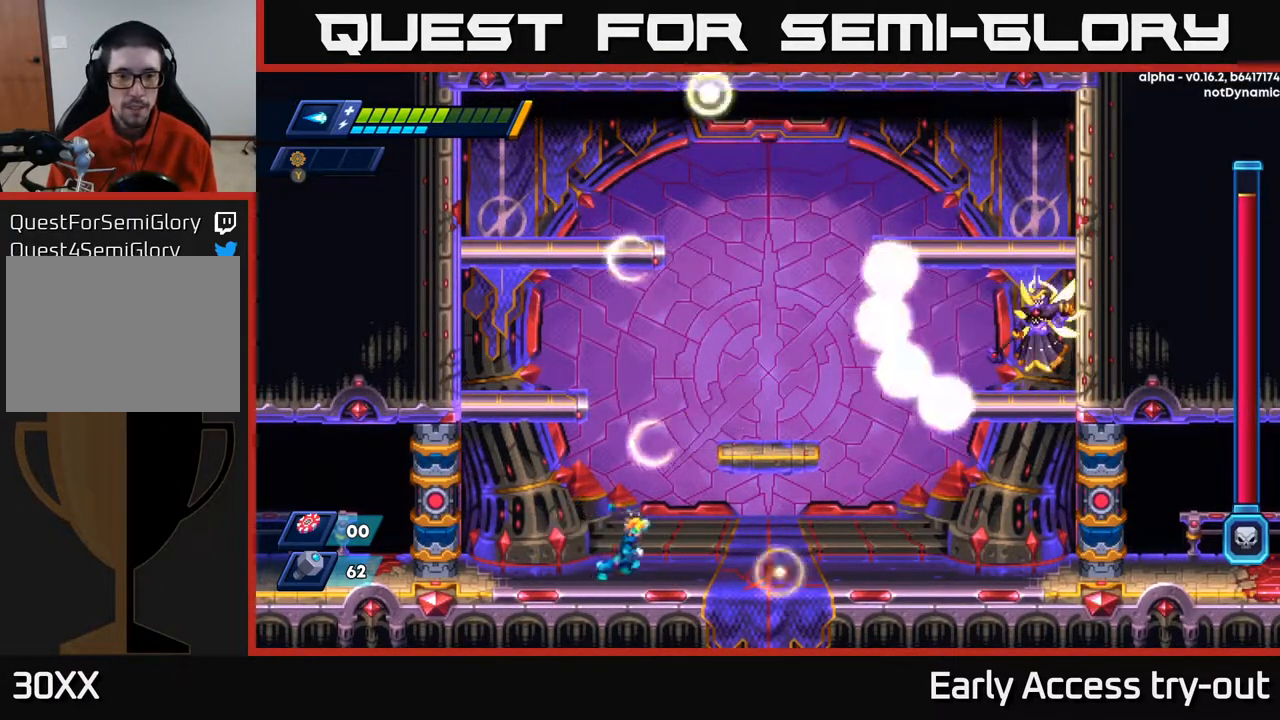
{"buttons": ["DPAD_RIGHT"], "right_stick": "center", "events": []}
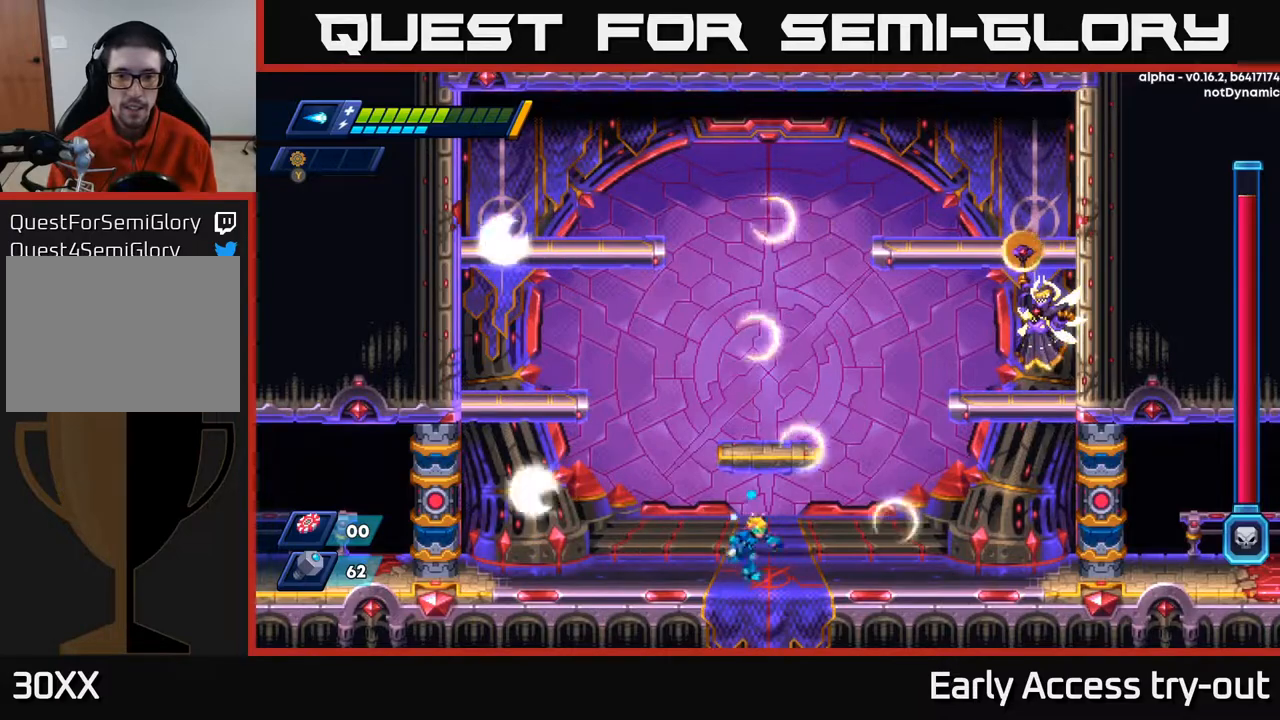
{"buttons": [], "right_stick": "center", "events": [[83, "DPAD_UP", "down"], [183, "Y", "down"], [267, "Y", "up"], [300, "DPAD_RIGHT", "up"], [300, "DPAD_UP", "up"], [317, "DPAD_UP", "down"], [350, "DPAD_LEFT", "down"], [433, "DPAD_UP", "up"], [483, "DPAD_LEFT", "up"]]}
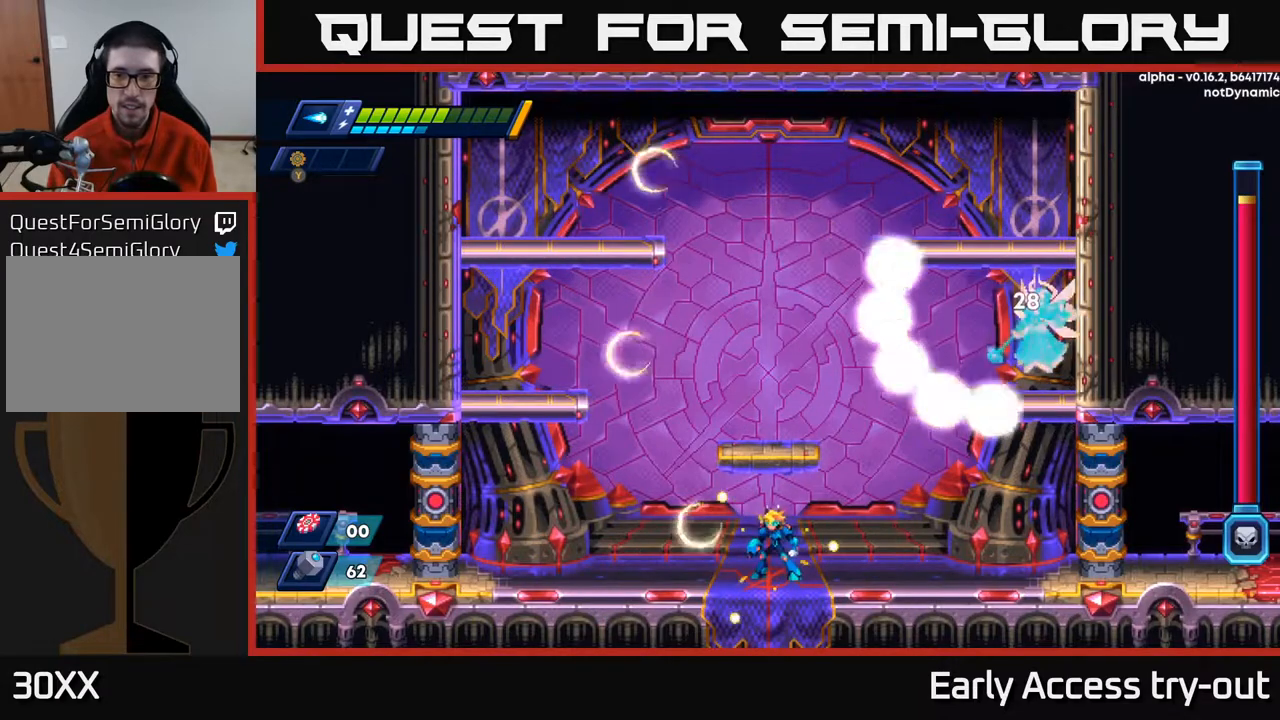
{"buttons": ["DPAD_LEFT"], "right_stick": "center", "events": [[417, "DPAD_LEFT", "down"]]}
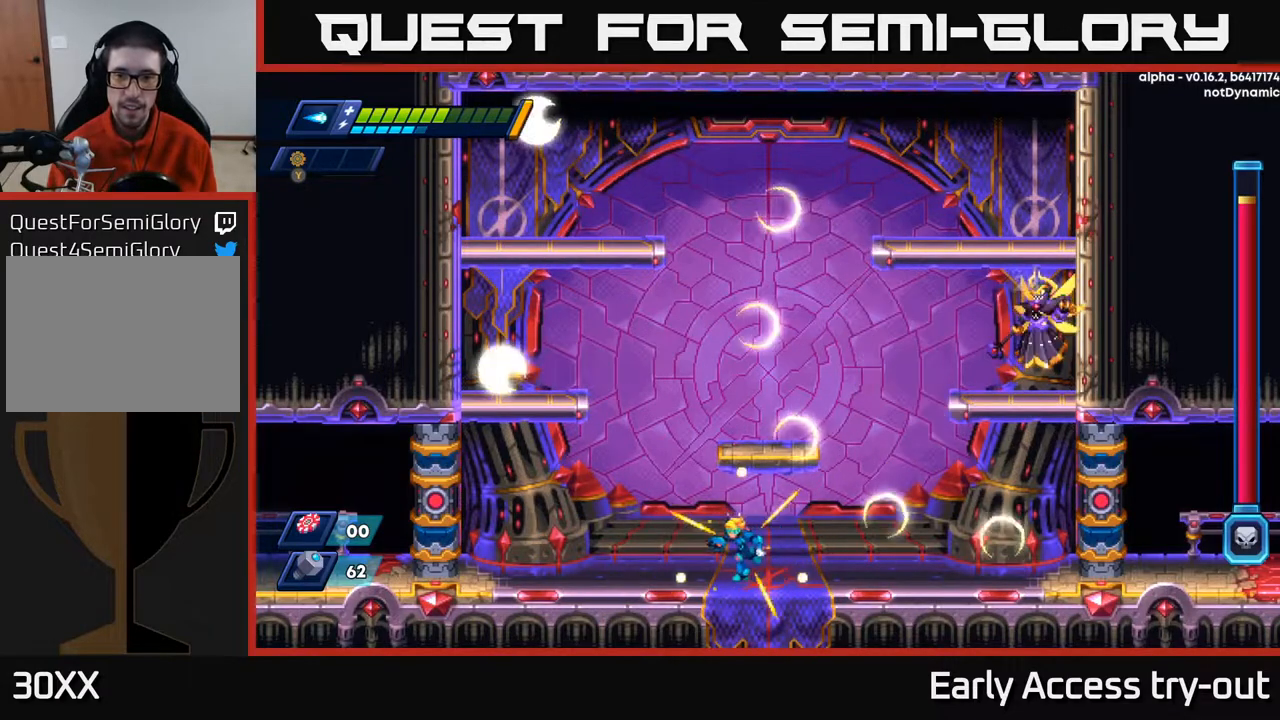
{"buttons": ["DPAD_UP", "DPAD_RIGHT"], "right_stick": "center", "events": [[50, "DPAD_LEFT", "up"], [367, "DPAD_RIGHT", "down"], [417, "DPAD_UP", "down"]]}
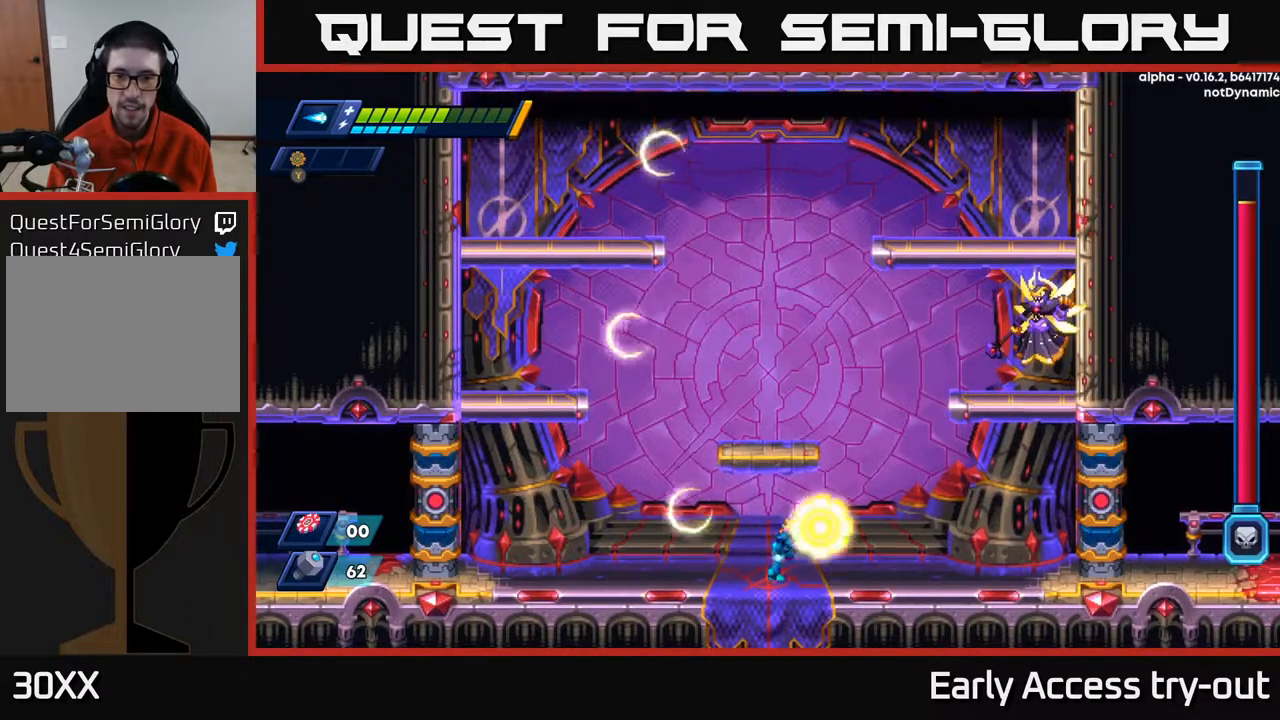
{"buttons": ["DPAD_UP", "DPAD_RIGHT"], "right_stick": "center", "events": [[50, "Y", "down"], [133, "Y", "up"], [383, "Y", "down"], [467, "Y", "up"]]}
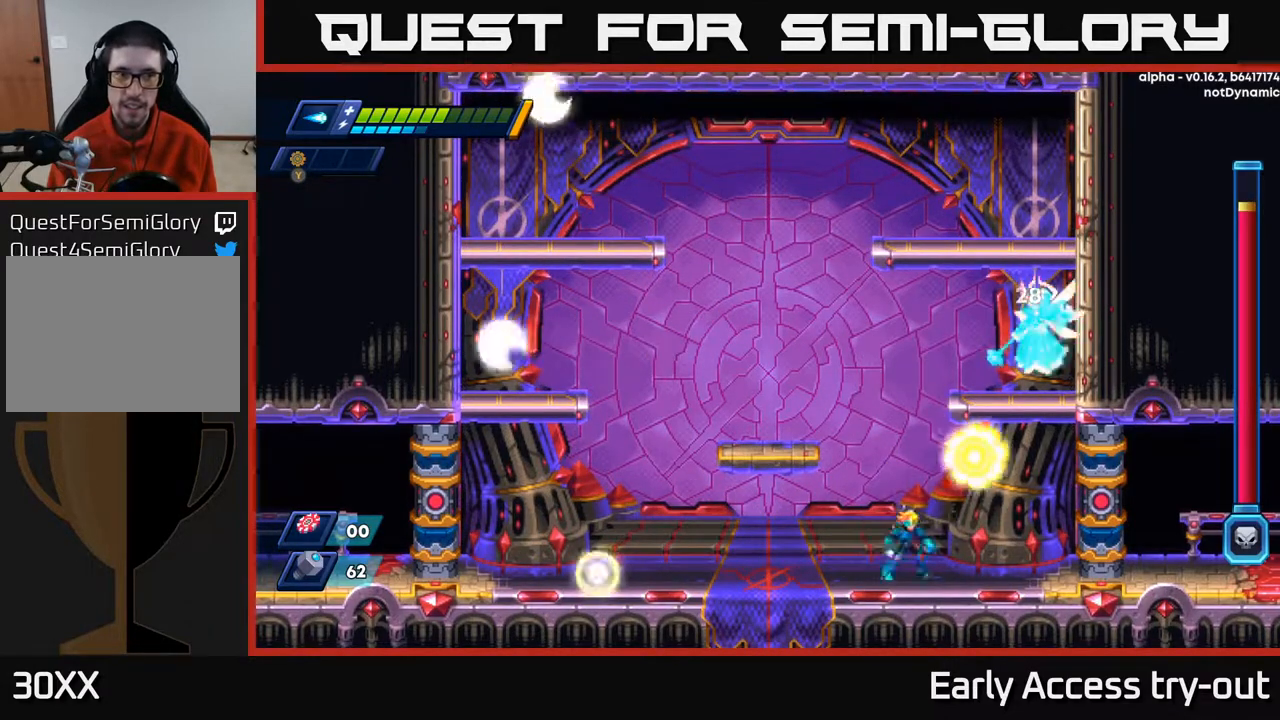
{"buttons": ["DPAD_UP", "DPAD_LEFT"], "right_stick": "center", "events": [[50, "DPAD_RIGHT", "up"], [83, "DPAD_LEFT", "down"]]}
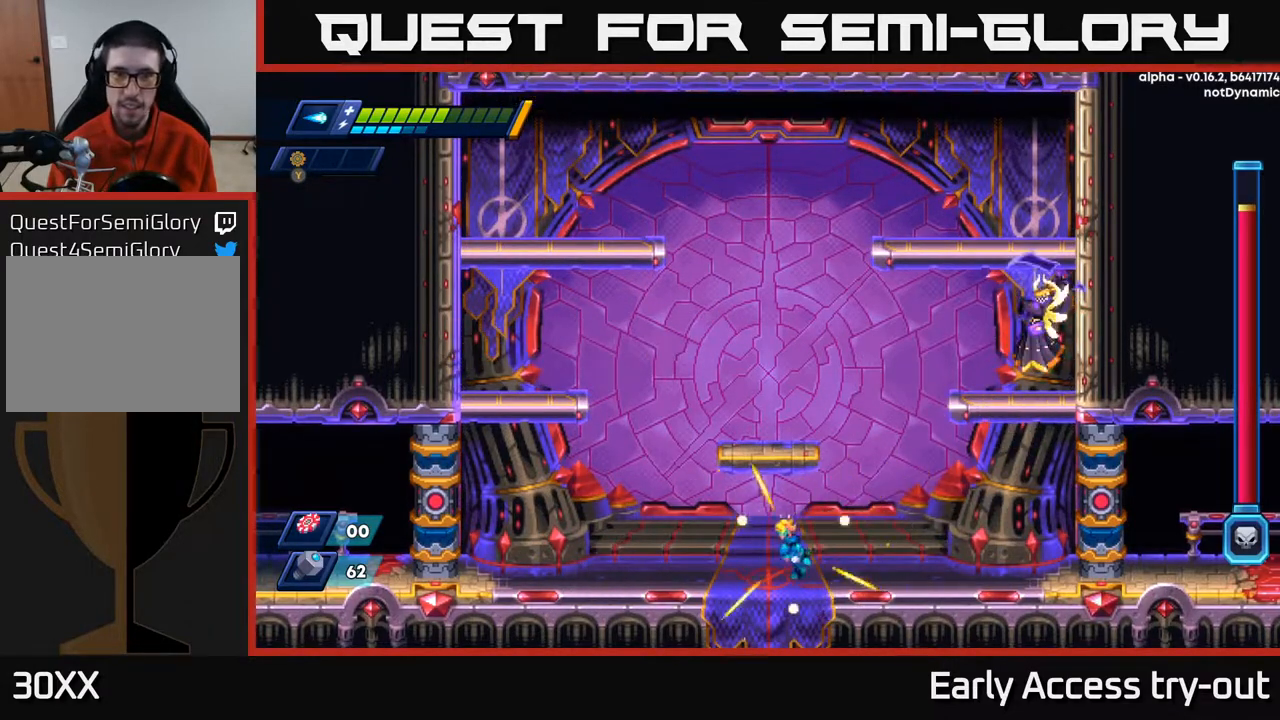
{"buttons": ["Y", "DPAD_UP", "DPAD_RIGHT"], "right_stick": "center", "events": [[133, "DPAD_LEFT", "up"], [167, "DPAD_RIGHT", "down"], [217, "Y", "down"], [333, "Y", "up"], [417, "Y", "down"]]}
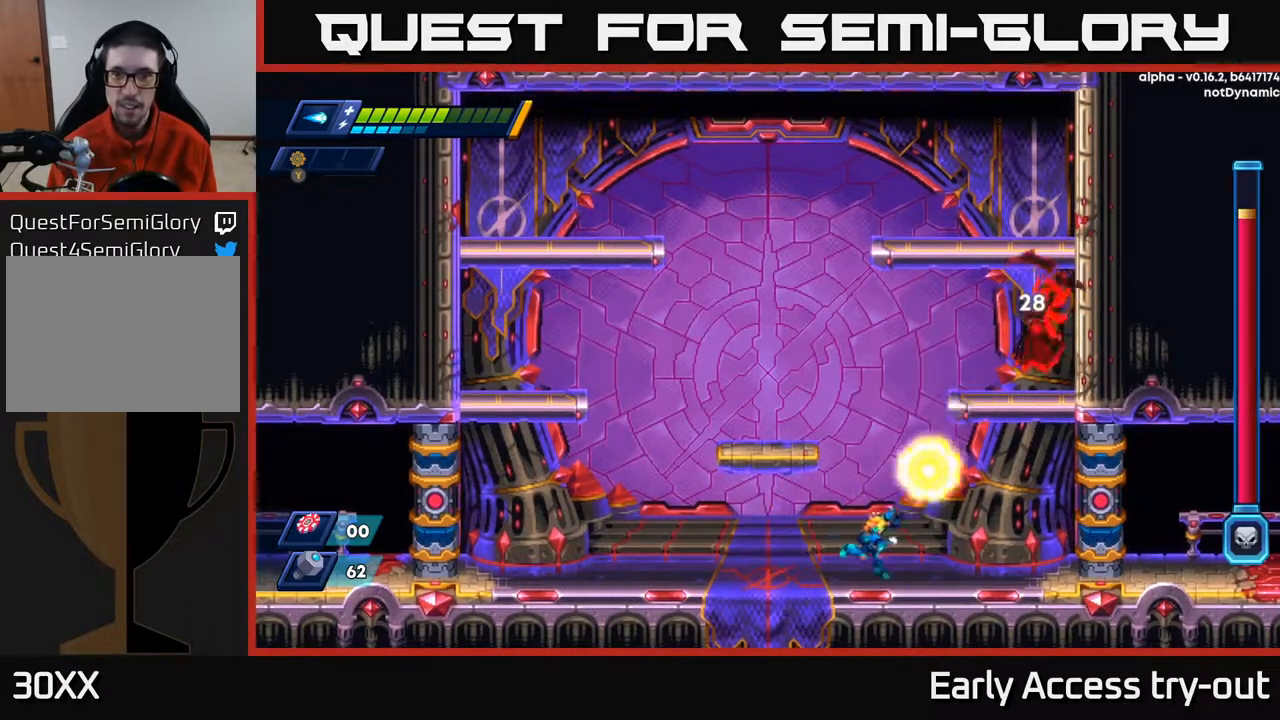
{"buttons": ["DPAD_UP", "DPAD_LEFT"], "right_stick": "center", "events": [[33, "Y", "up"], [50, "DPAD_RIGHT", "up"], [83, "DPAD_LEFT", "down"]]}
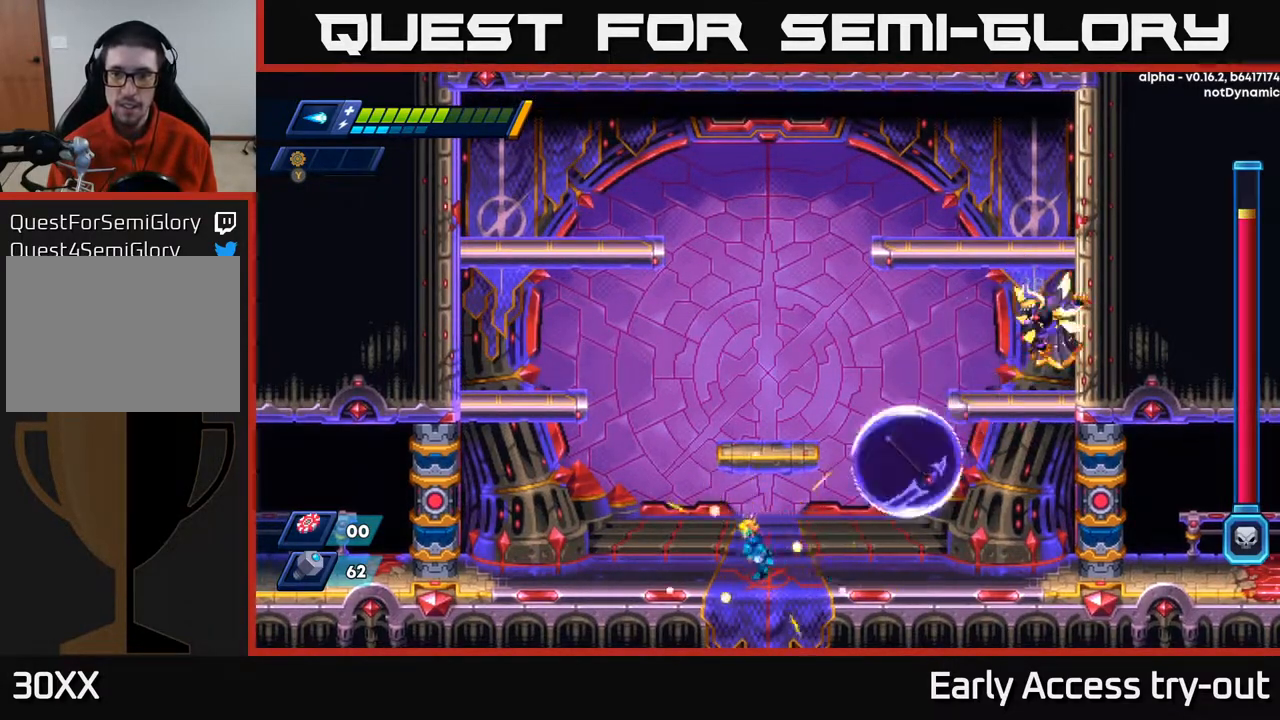
{"buttons": ["A", "DPAD_LEFT"], "right_stick": "center", "events": [[133, "DPAD_LEFT", "up"], [150, "DPAD_RIGHT", "down"], [217, "Y", "down"], [233, "DPAD_RIGHT", "up"], [267, "DPAD_LEFT", "down"], [267, "Y", "up"], [333, "DPAD_UP", "up"], [483, "A", "down"]]}
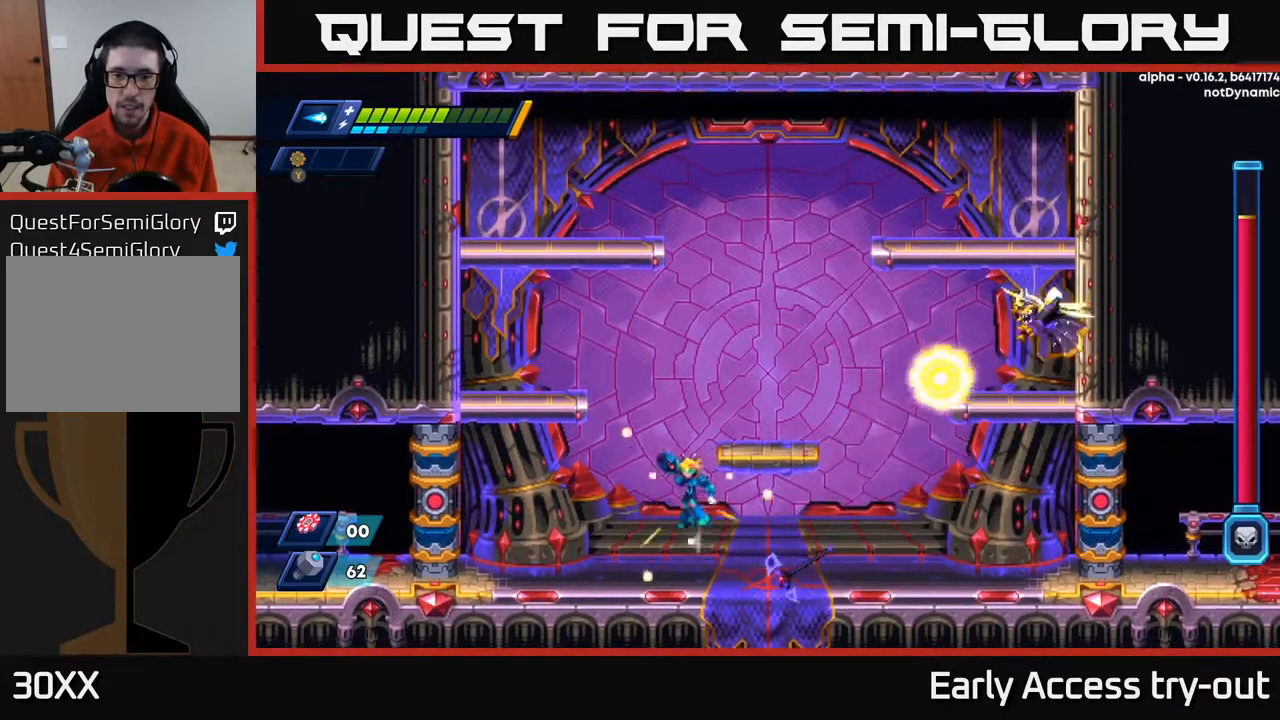
{"buttons": ["DPAD_LEFT"], "right_stick": "center", "events": [[183, "A", "up"]]}
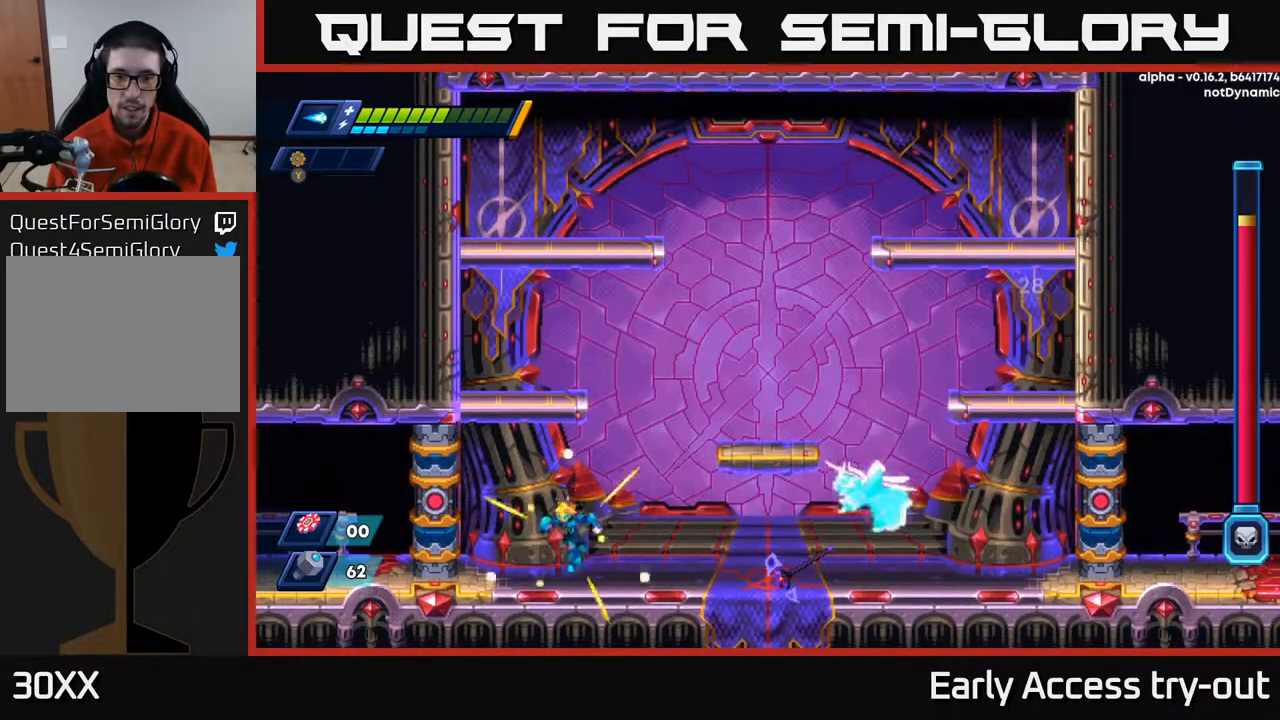
{"buttons": [], "right_stick": "center", "events": [[133, "DPAD_LEFT", "up"], [167, "DPAD_RIGHT", "down"], [267, "DPAD_RIGHT", "up"], [300, "X", "down"], [433, "X", "up"]]}
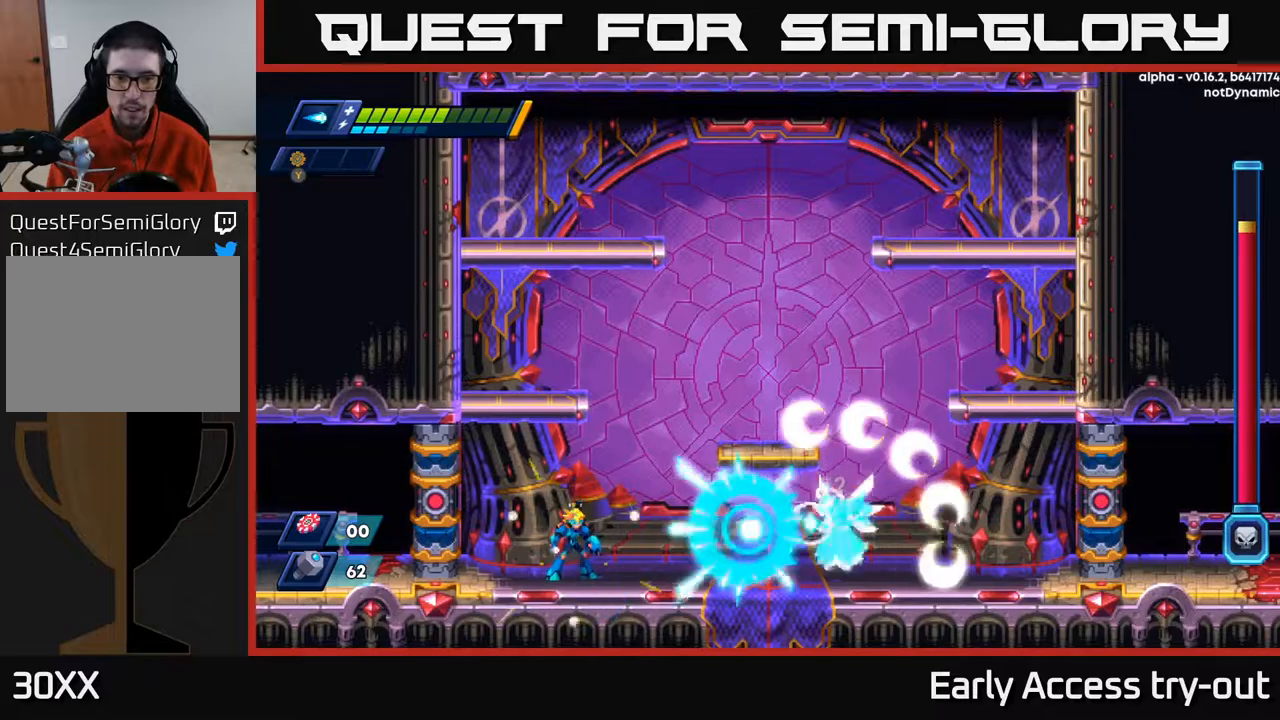
{"buttons": [], "right_stick": "center", "events": []}
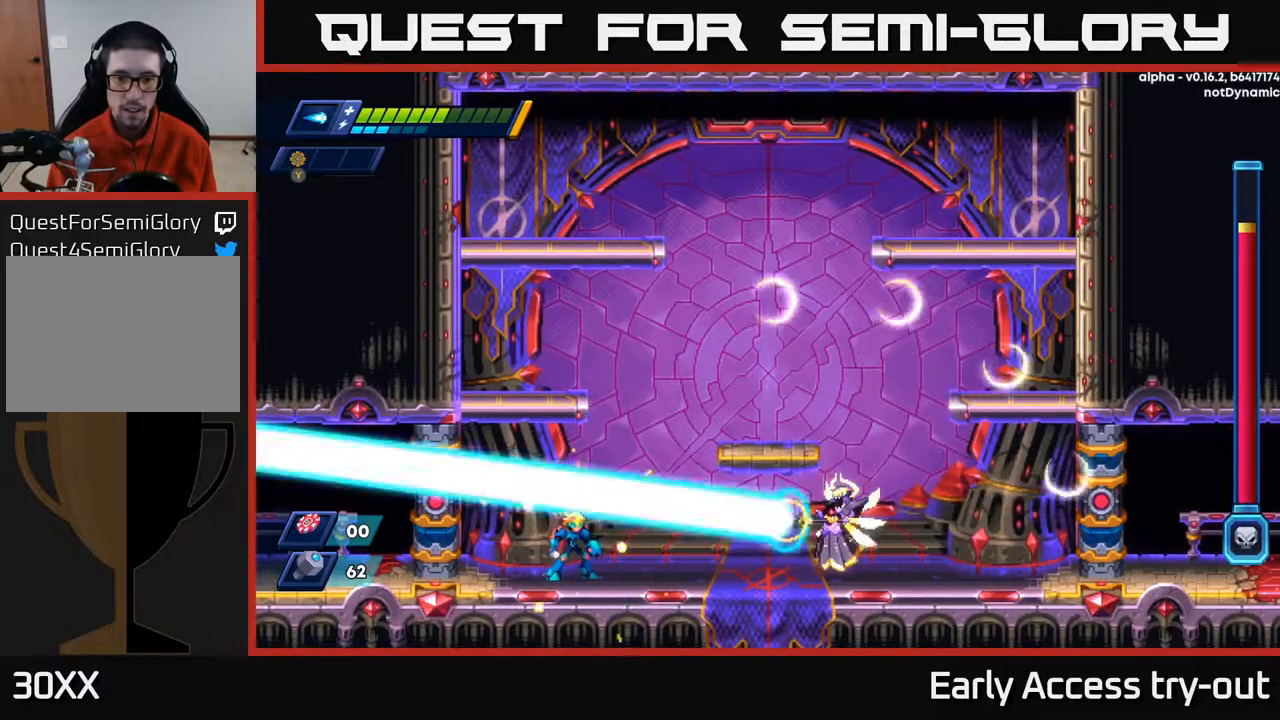
{"buttons": [], "right_stick": "center", "events": [[300, "X", "down"], [417, "X", "up"]]}
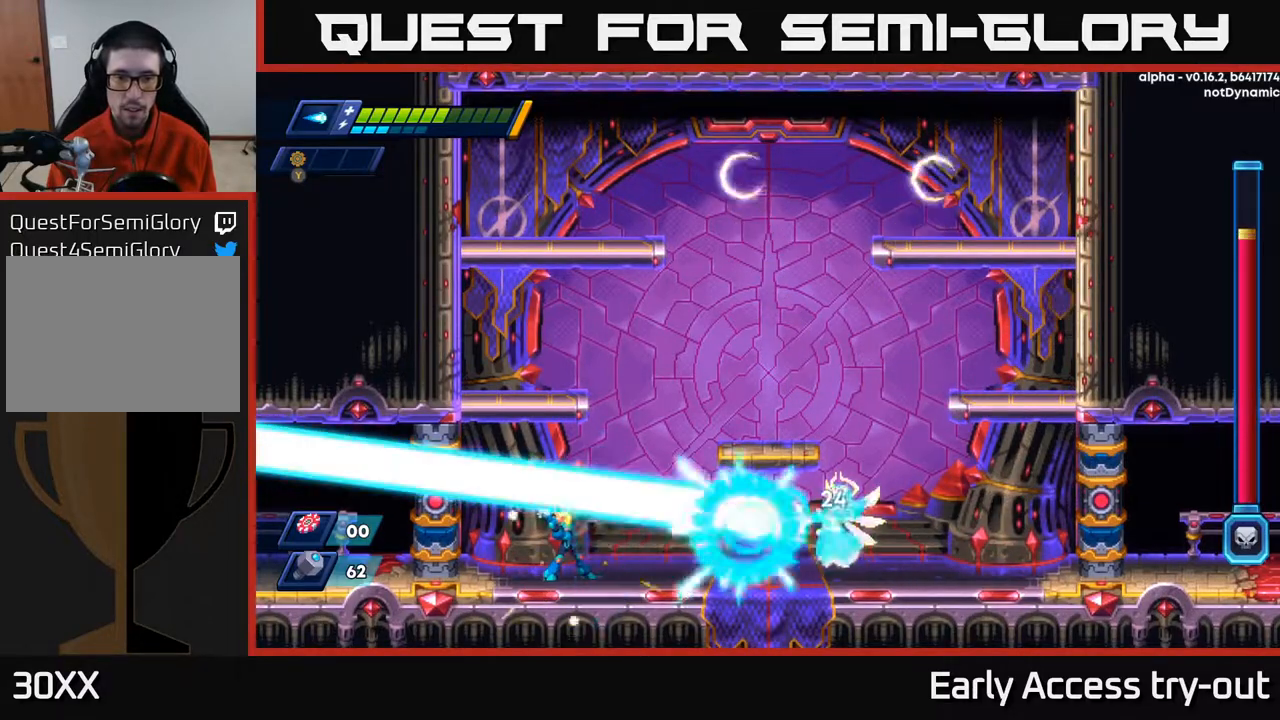
{"buttons": [], "right_stick": "center", "events": []}
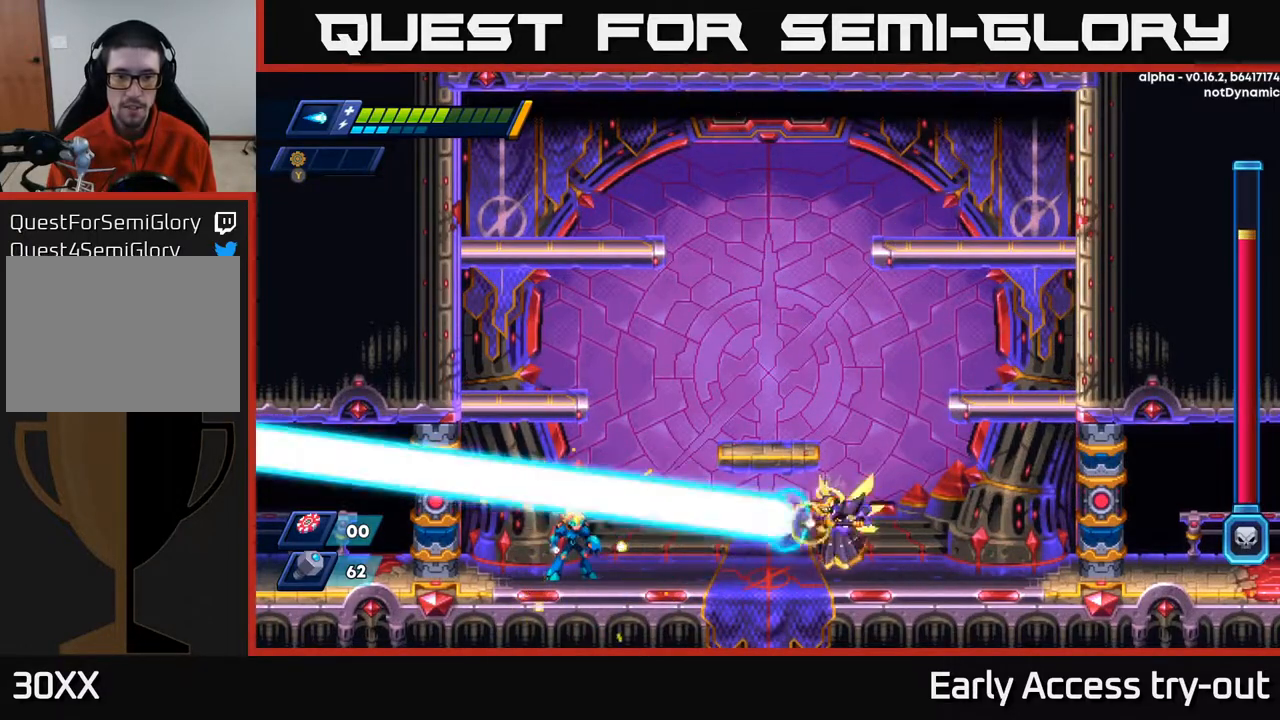
{"buttons": [], "right_stick": "center", "events": [[350, "X", "down"], [483, "X", "up"]]}
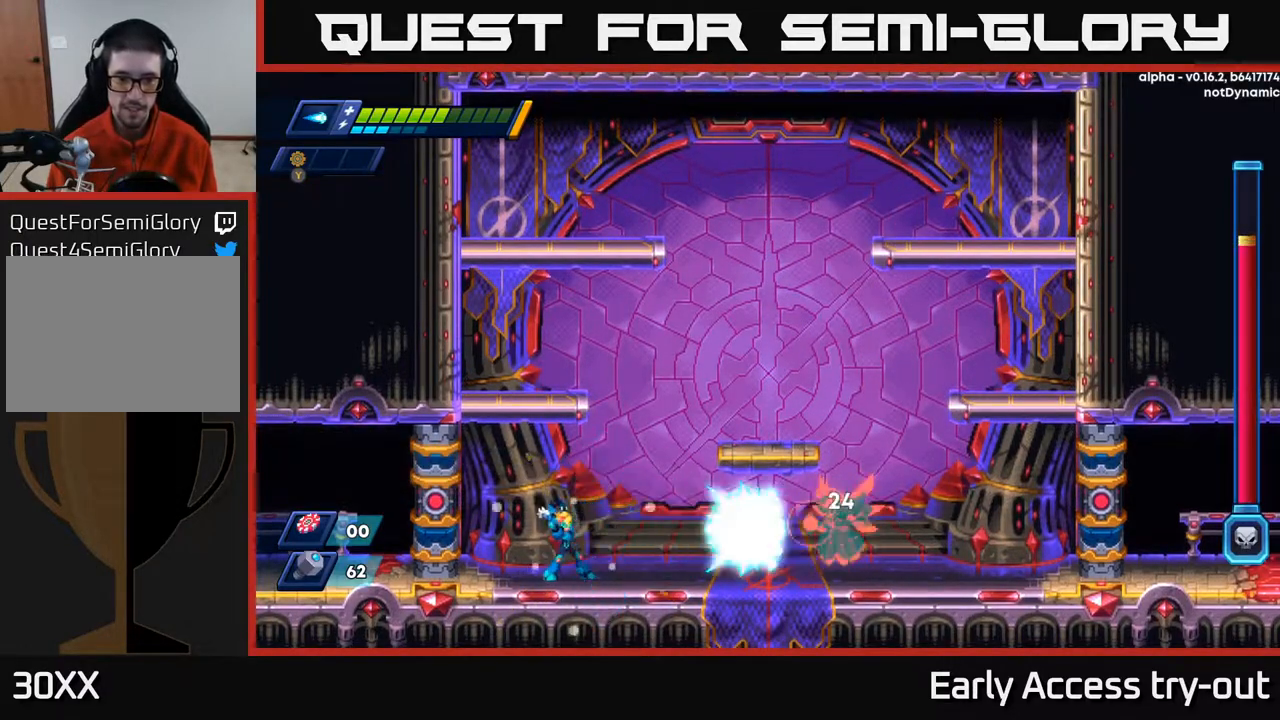
{"buttons": ["DPAD_LEFT"], "right_stick": "center", "events": [[333, "DPAD_LEFT", "down"]]}
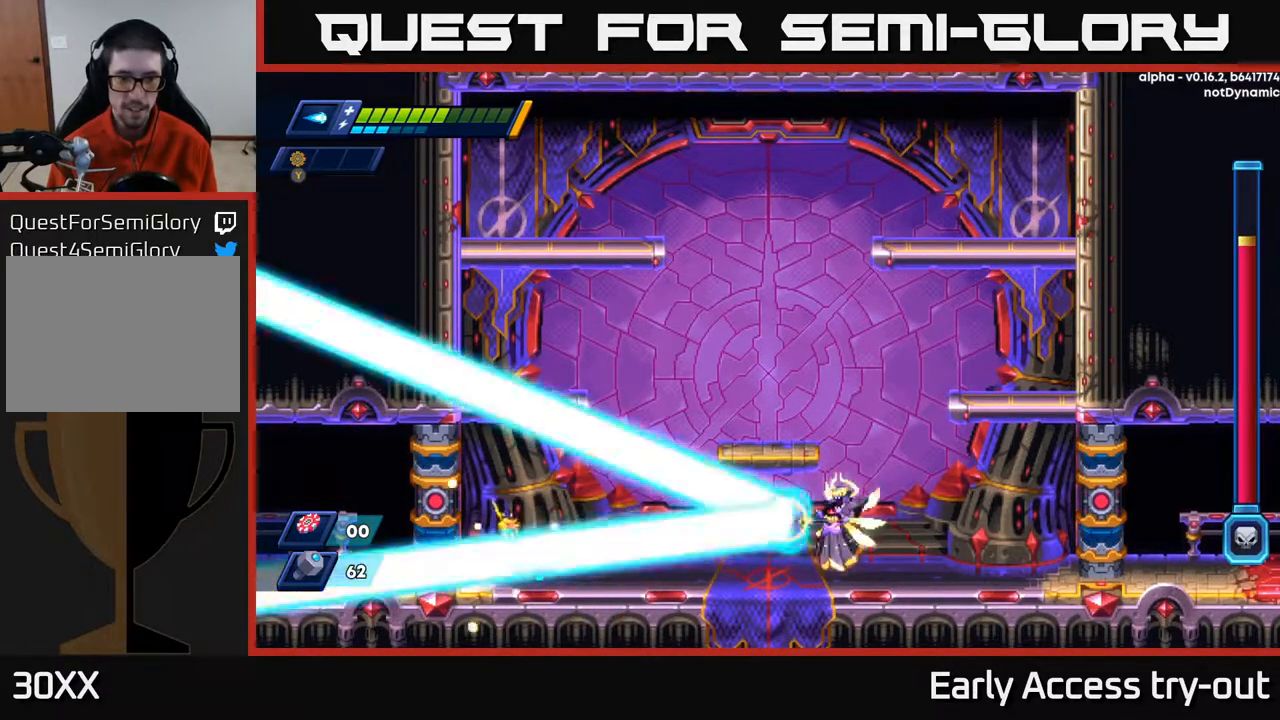
{"buttons": ["A"], "right_stick": "center", "events": [[117, "DPAD_LEFT", "up"], [133, "DPAD_RIGHT", "down"], [183, "DPAD_RIGHT", "up"], [217, "X", "down"], [417, "A", "down"], [417, "X", "up"]]}
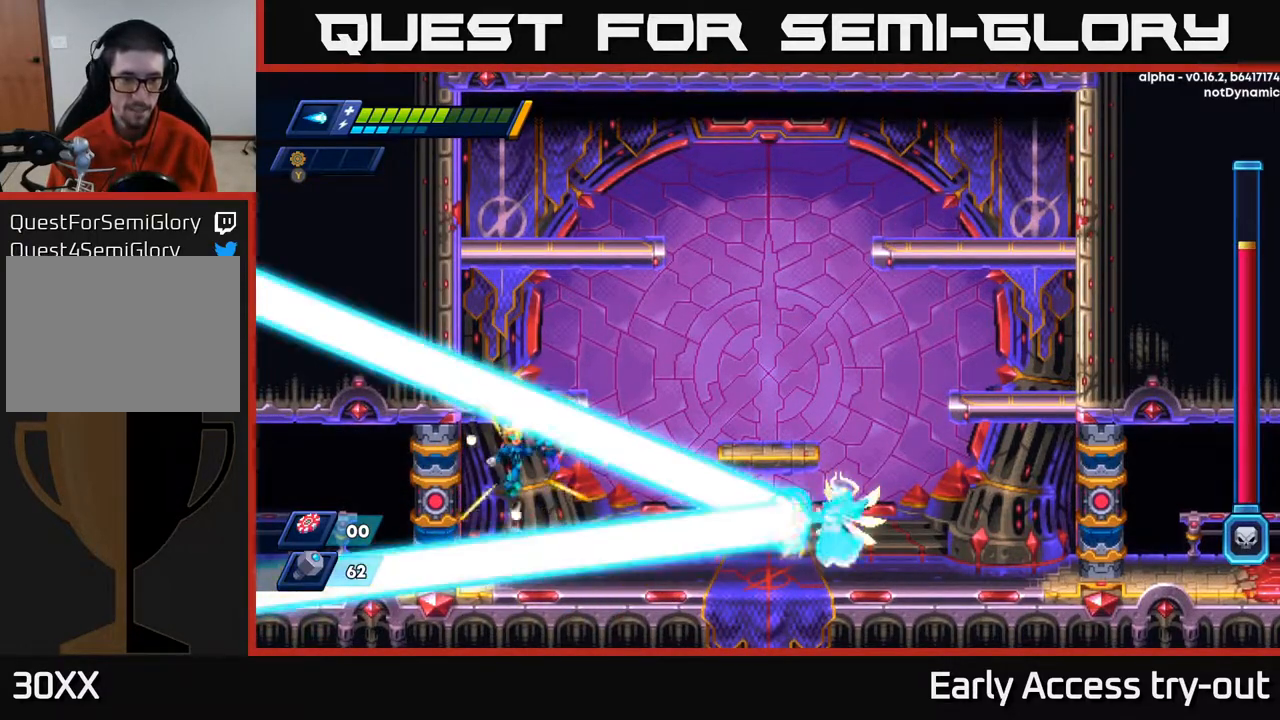
{"buttons": [], "right_stick": "center", "events": [[33, "A", "up"], [183, "DPAD_LEFT", "down"], [283, "DPAD_LEFT", "up"]]}
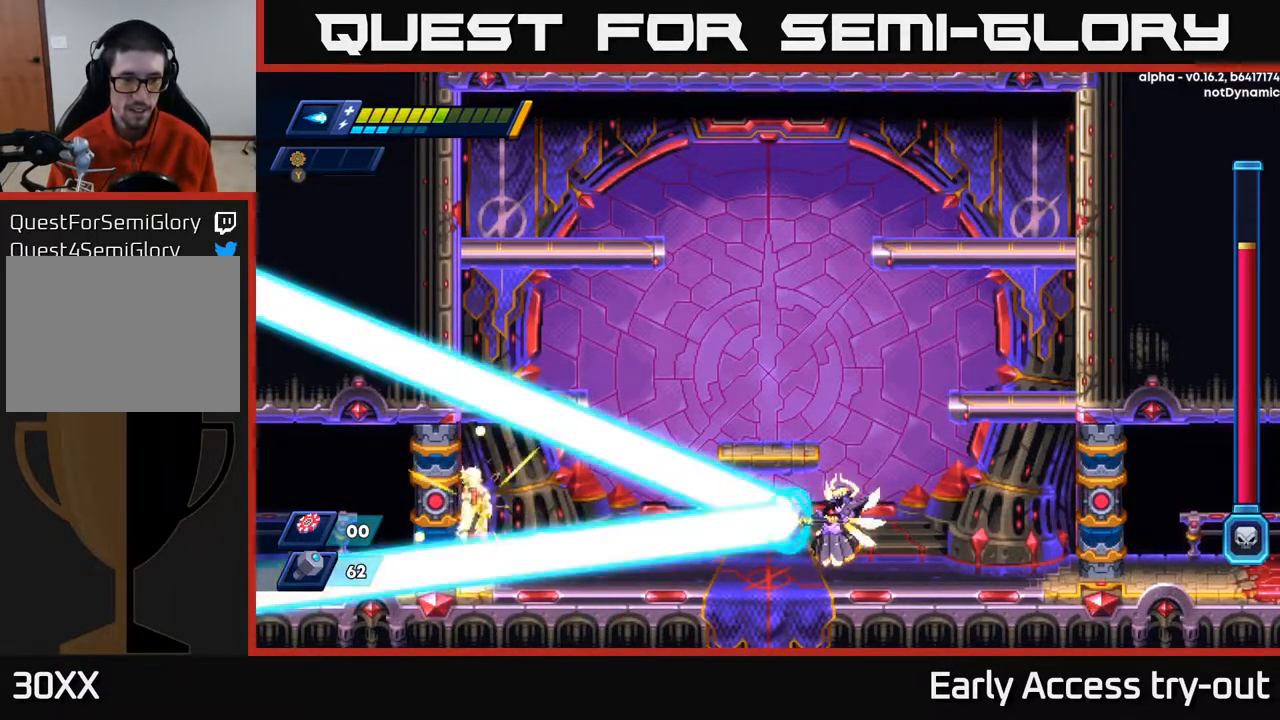
{"buttons": [], "right_stick": "center", "events": [[450, "DPAD_RIGHT", "down"], [500, "DPAD_RIGHT", "up"]]}
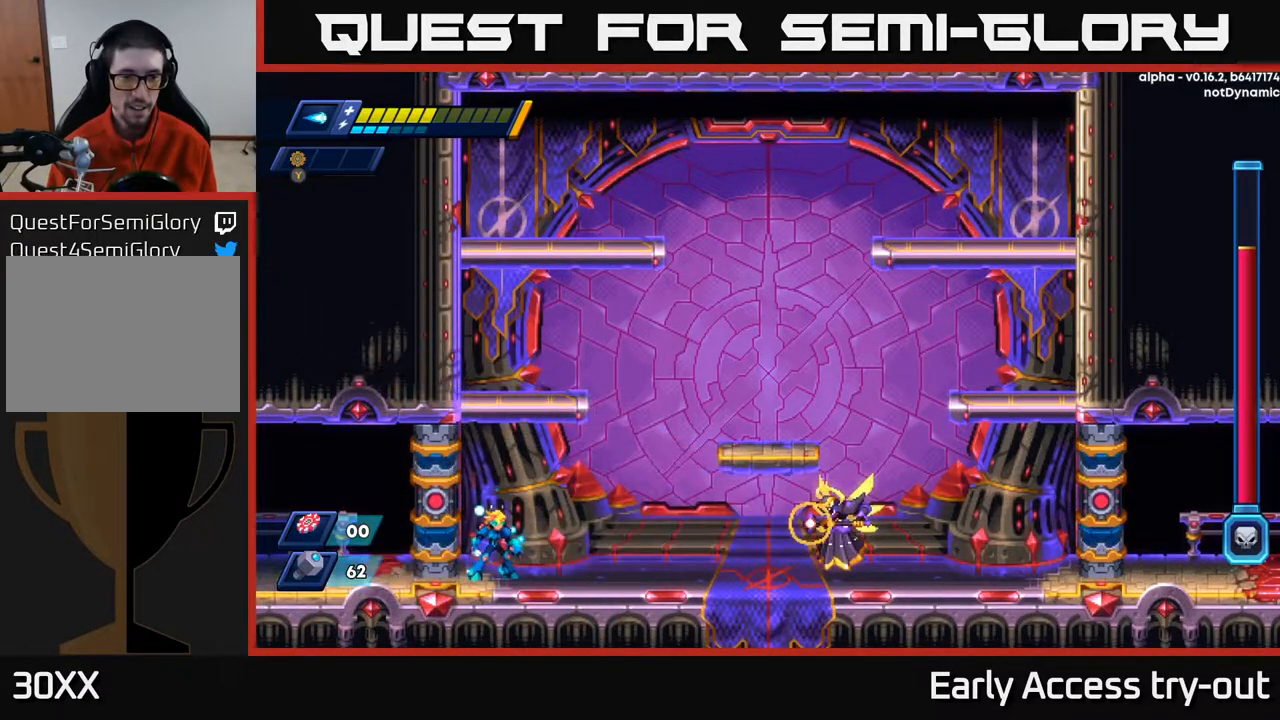
{"buttons": ["A"], "right_stick": "center", "events": [[150, "X", "down"], [333, "X", "up"], [433, "A", "down"]]}
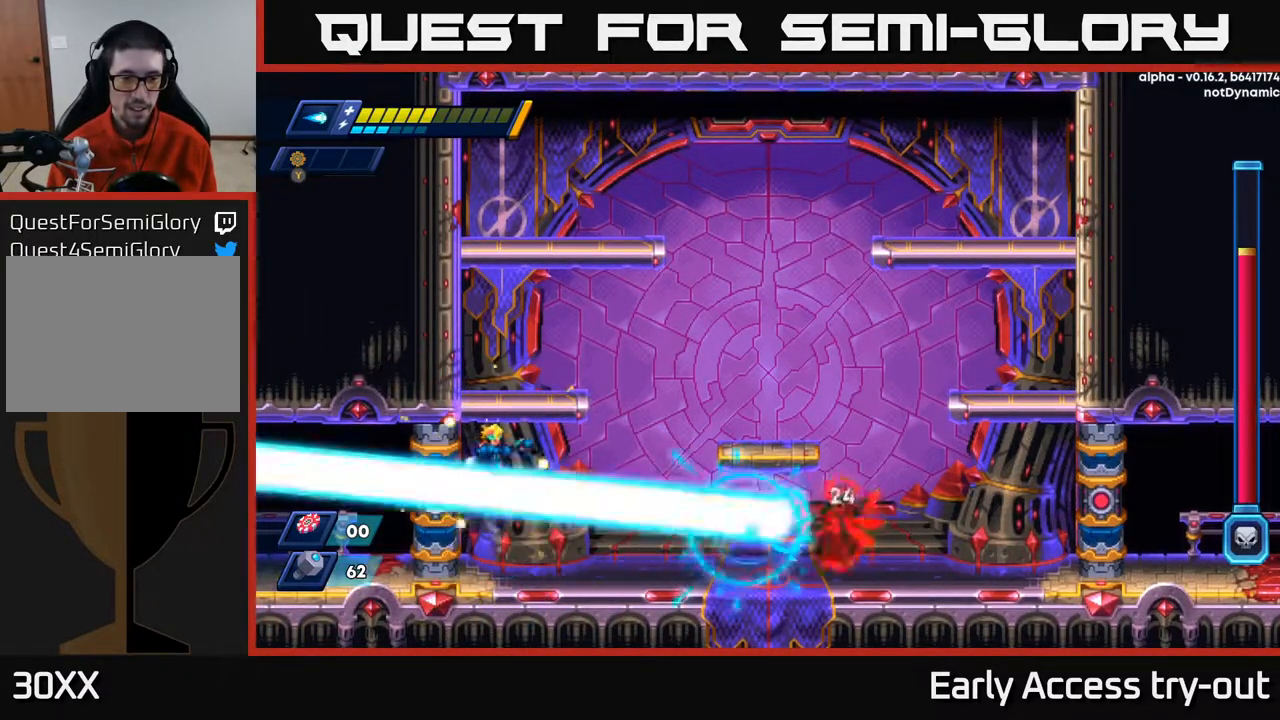
{"buttons": ["A", "DPAD_LEFT"], "right_stick": "center", "events": [[267, "DPAD_LEFT", "down"], [317, "A", "up"], [367, "A", "down"]]}
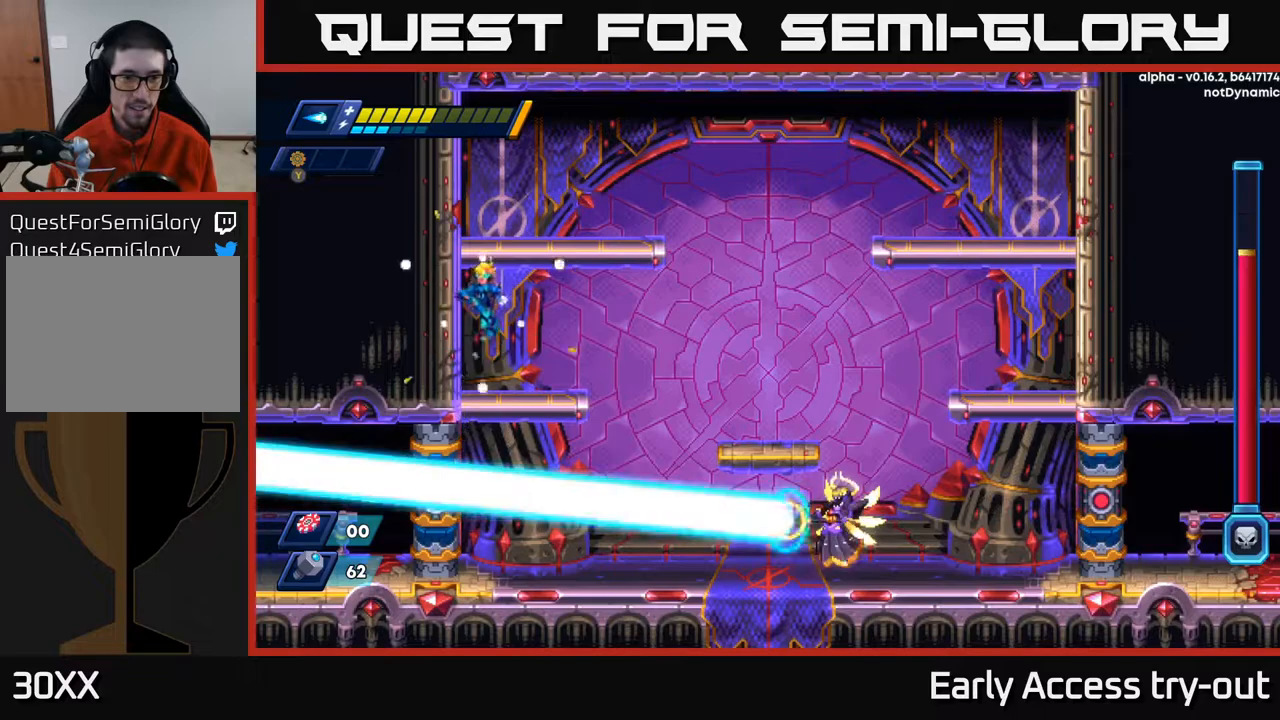
{"buttons": ["A", "DPAD_RIGHT"], "right_stick": "center", "events": [[50, "A", "up"], [167, "DPAD_LEFT", "up"], [217, "DPAD_RIGHT", "down"], [483, "A", "down"]]}